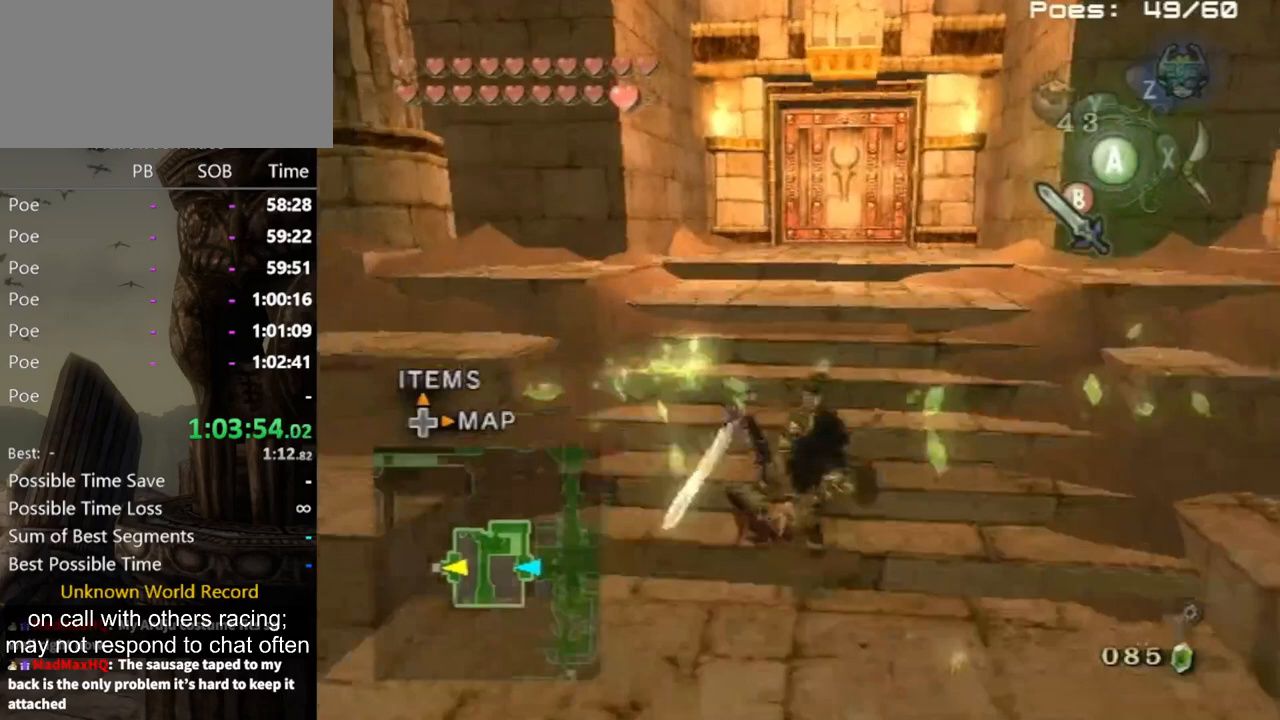
Gameplay with a controller (Nintendo layout); each line is a JSON object with the inputs held at the frame after it. "events" lists button and stick changes between this image and that frame as [ms after this image, input, new state], when the widget could be followed in between. Not read: L3 R3.
{"buttons": [], "left_stick": "up", "right_stick": "center", "events": []}
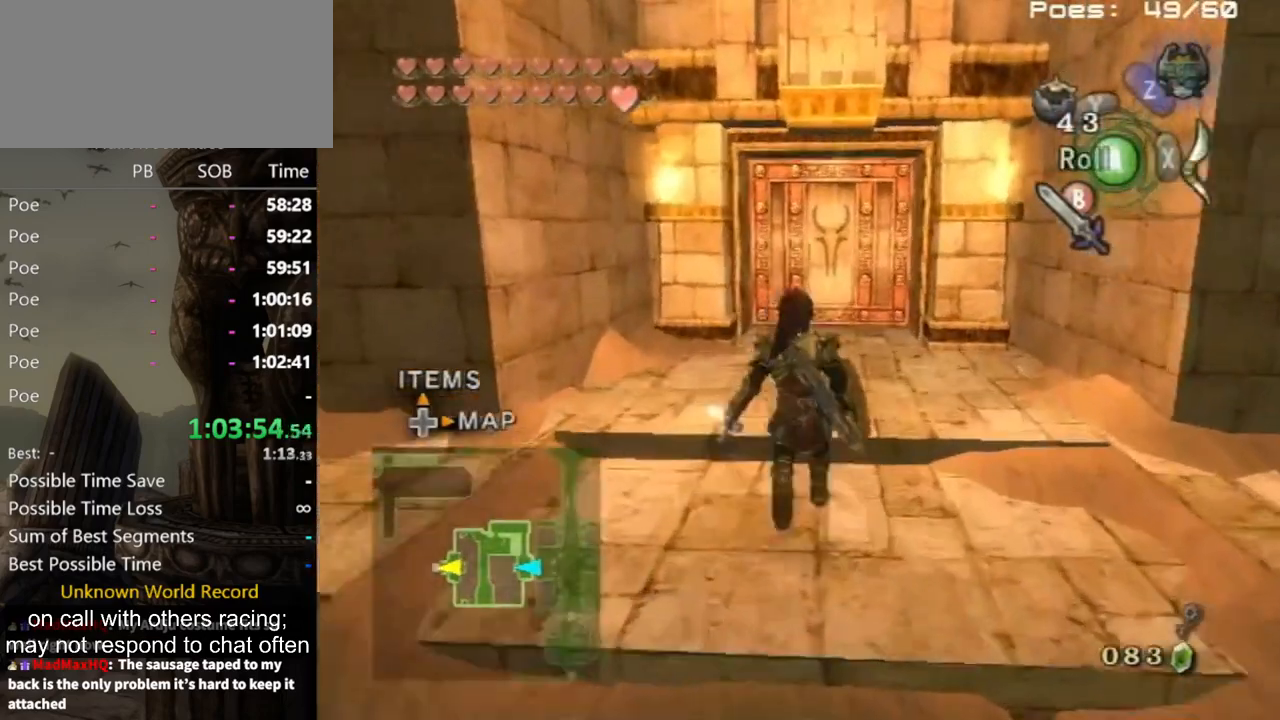
{"buttons": [], "left_stick": "up", "right_stick": "center", "events": [[33, "A", "down"], [100, "A", "up"], [167, "A", "down"], [233, "A", "up"]]}
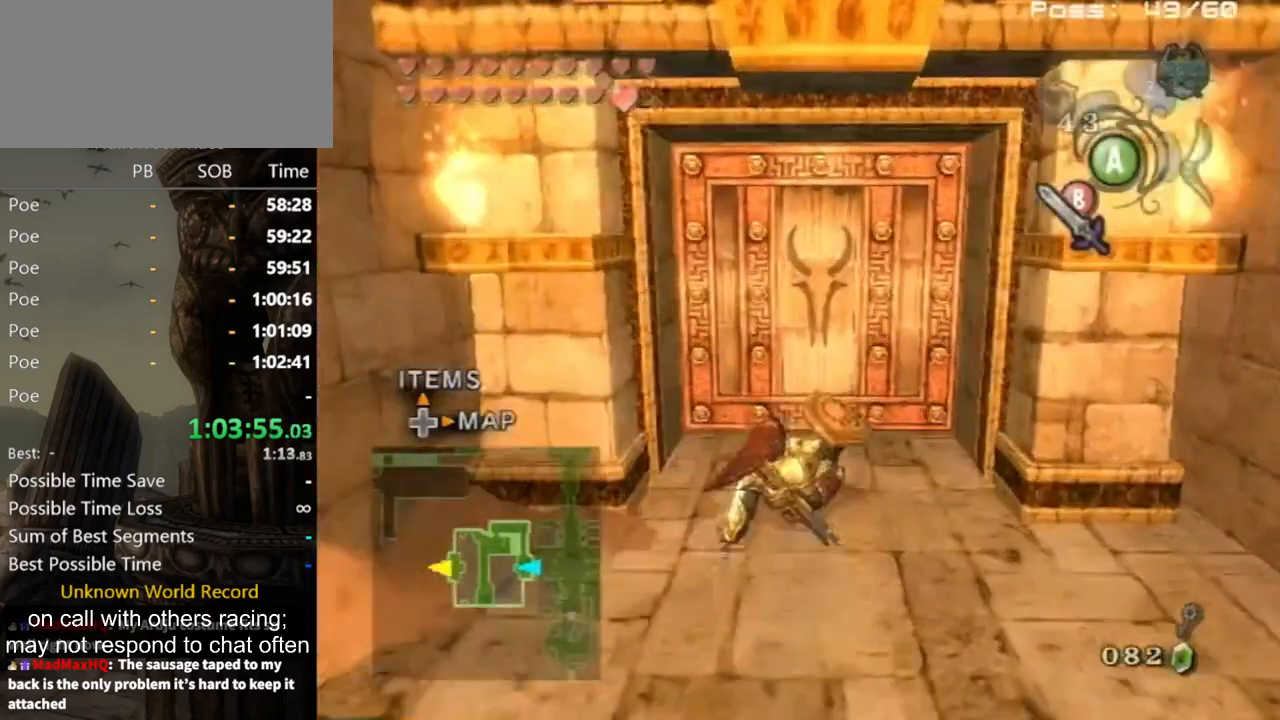
{"buttons": [], "left_stick": "center", "right_stick": "center", "events": [[267, "A", "down"], [333, "left_stick", "center"], [367, "A", "up"], [400, "A", "down"], [433, "A", "up"]]}
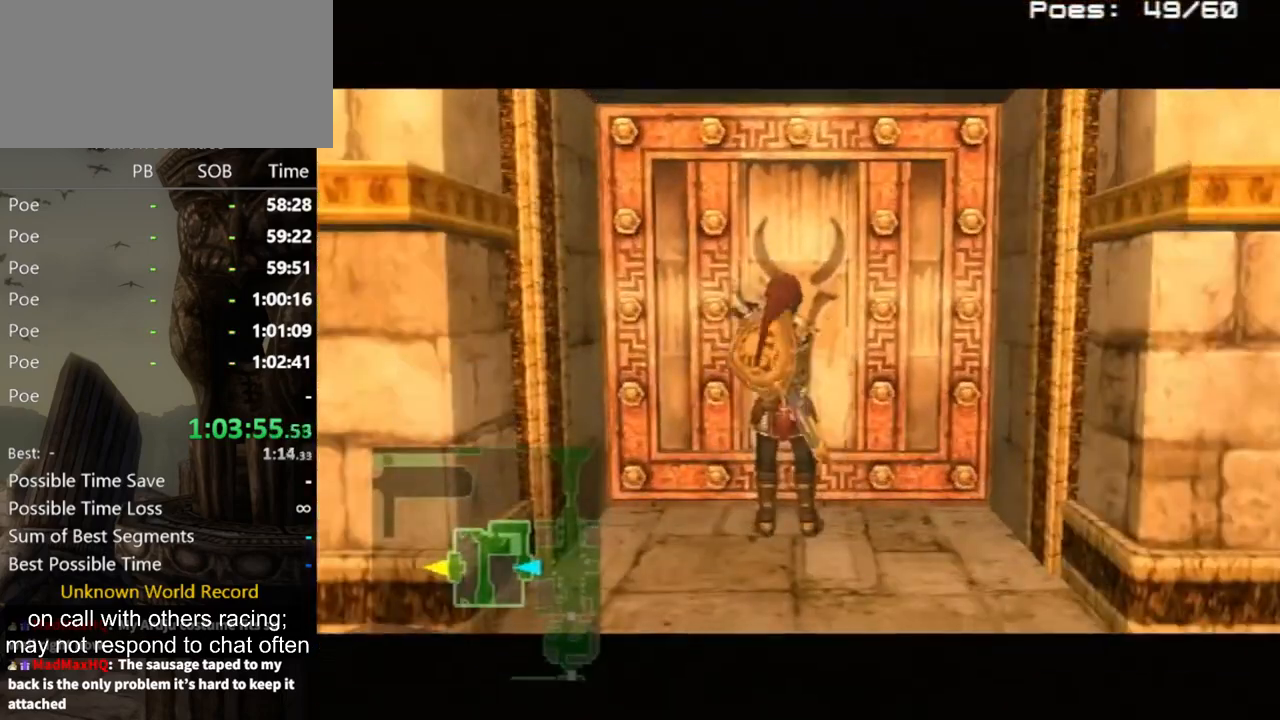
{"buttons": [], "left_stick": "center", "right_stick": "center", "events": []}
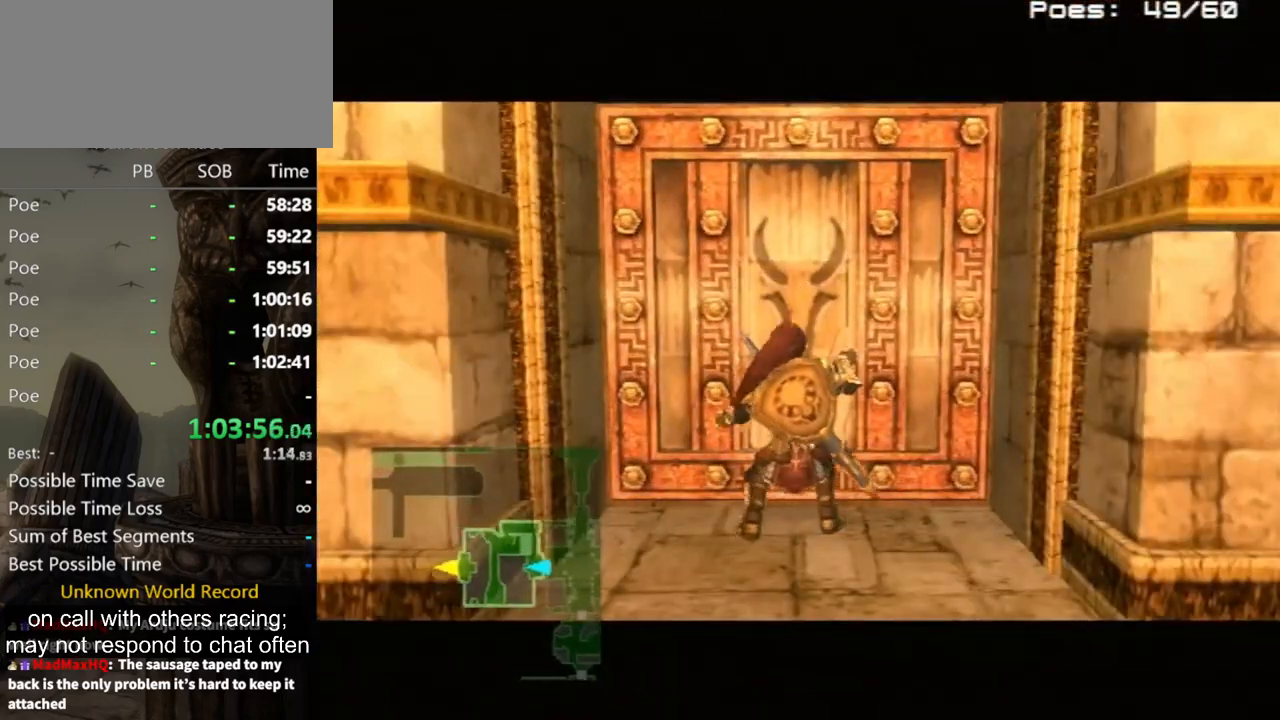
{"buttons": [], "left_stick": "center", "right_stick": "center", "events": []}
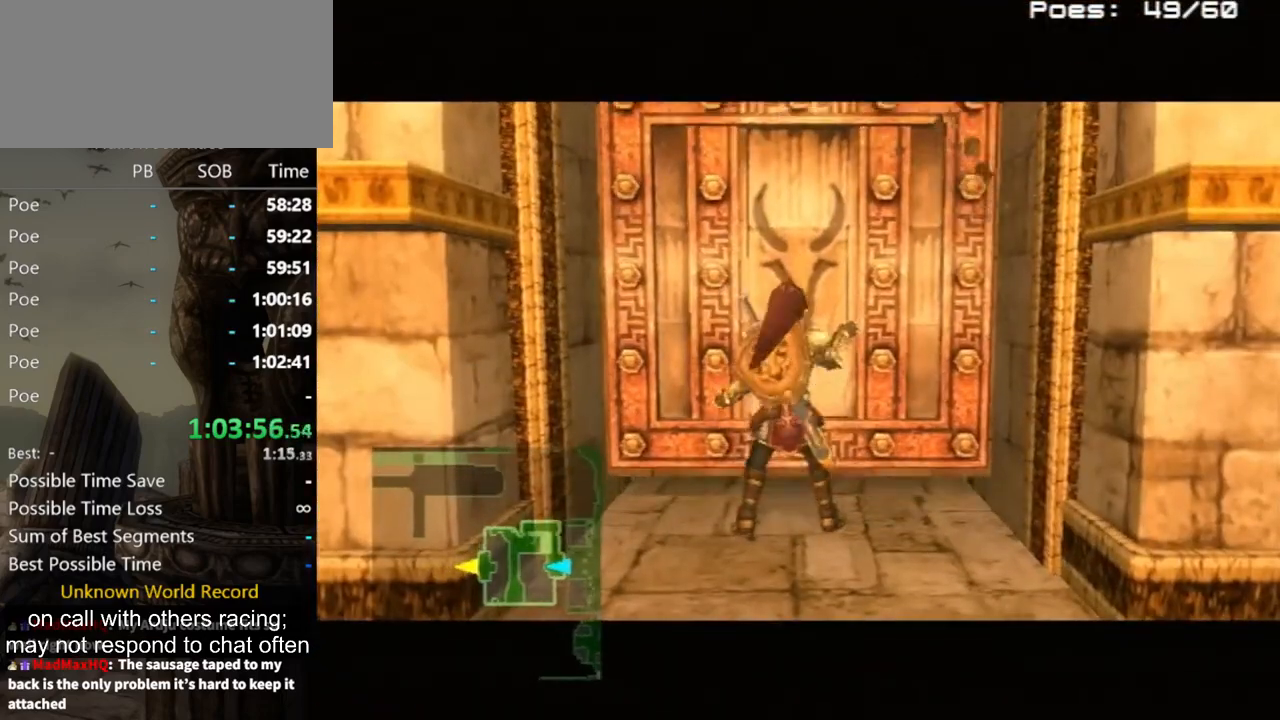
{"buttons": [], "left_stick": "center", "right_stick": "center", "events": []}
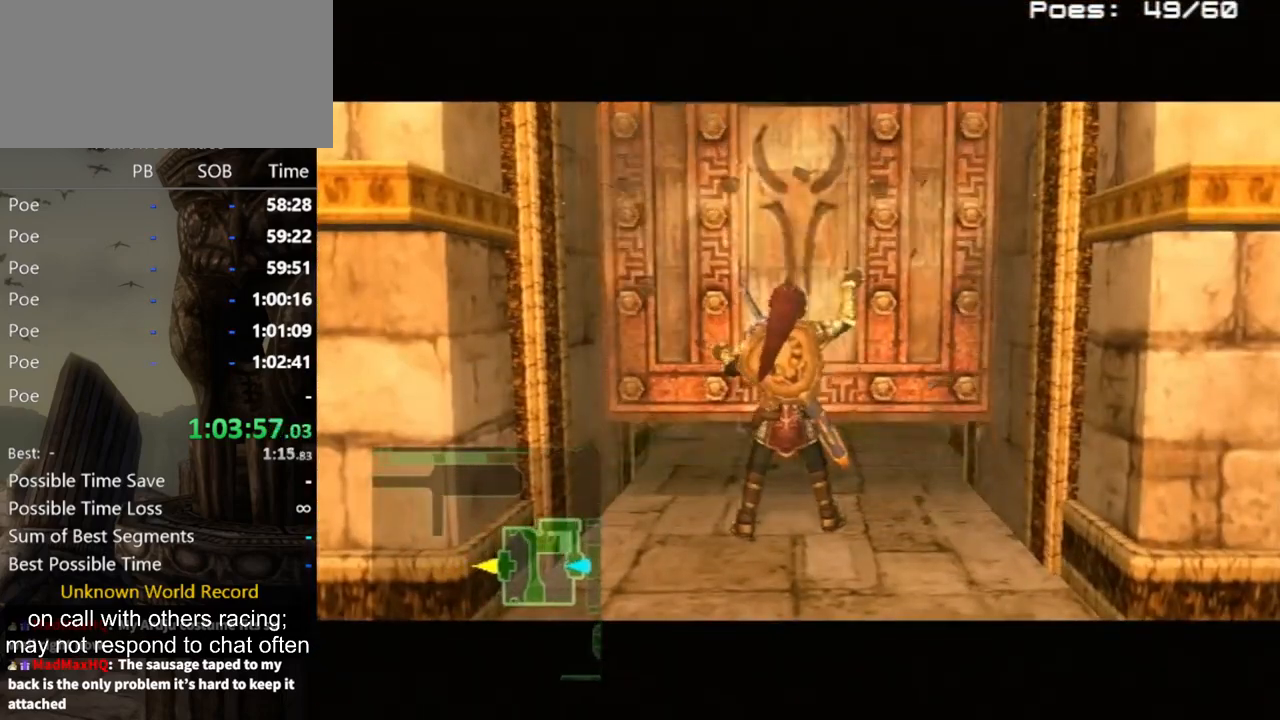
{"buttons": [], "left_stick": "center", "right_stick": "center", "events": []}
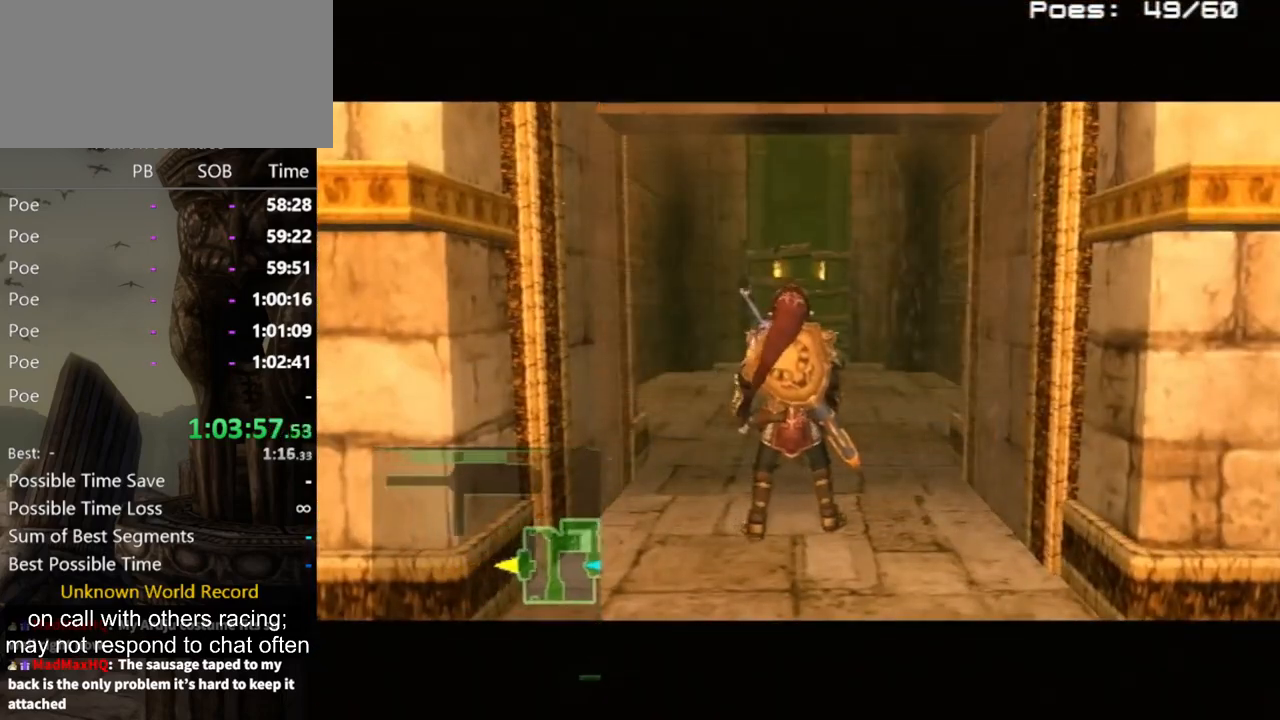
{"buttons": [], "left_stick": "center", "right_stick": "center", "events": []}
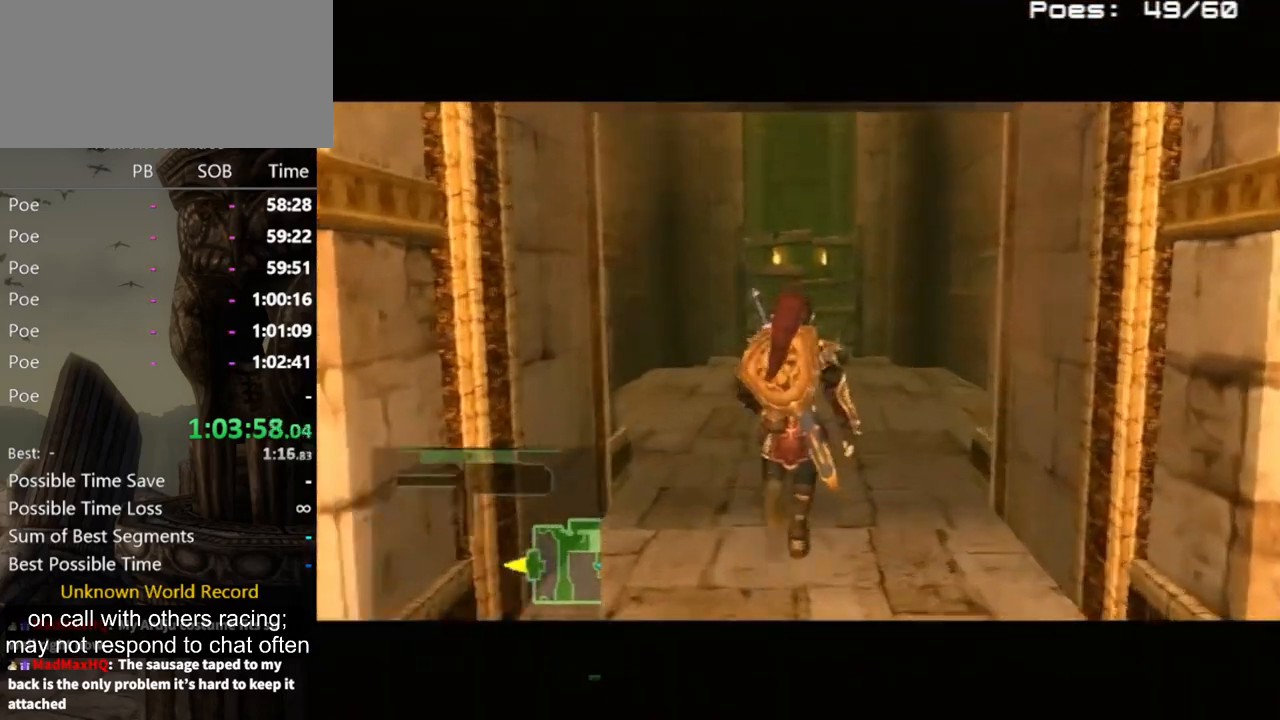
{"buttons": [], "left_stick": "center", "right_stick": "center", "events": []}
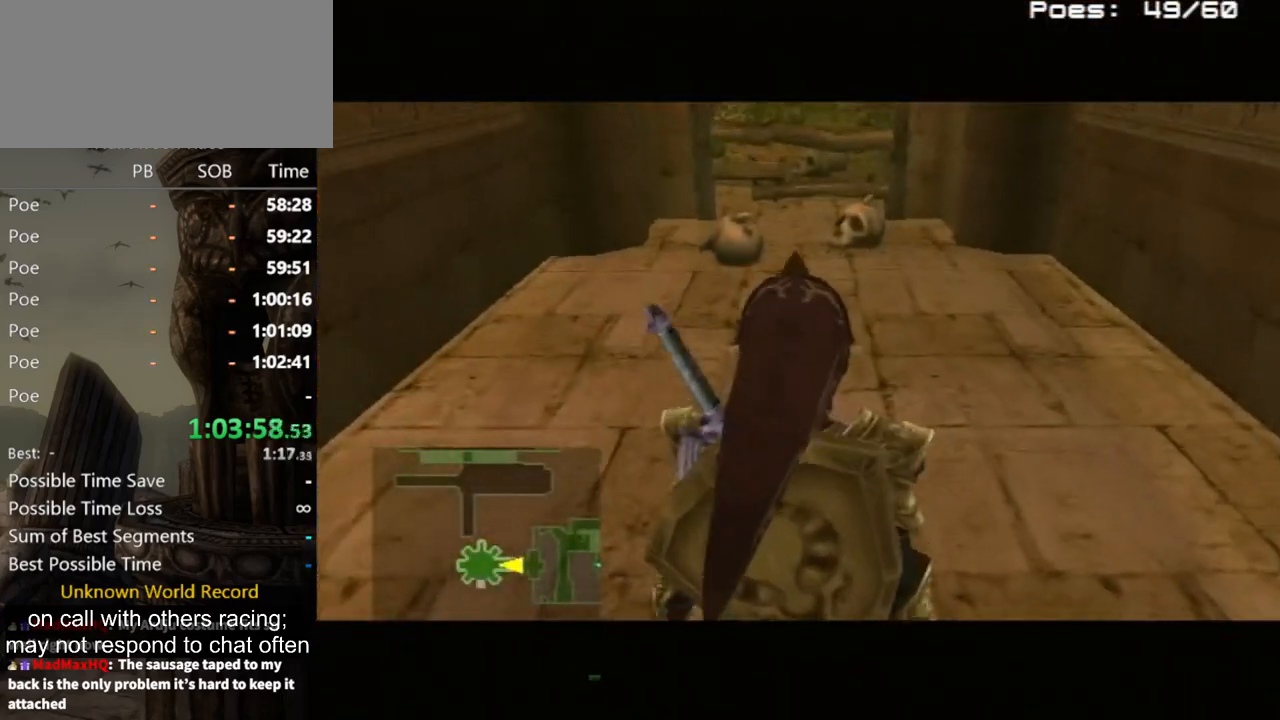
{"buttons": [], "left_stick": "up", "right_stick": "center", "events": [[333, "left_stick", "up"]]}
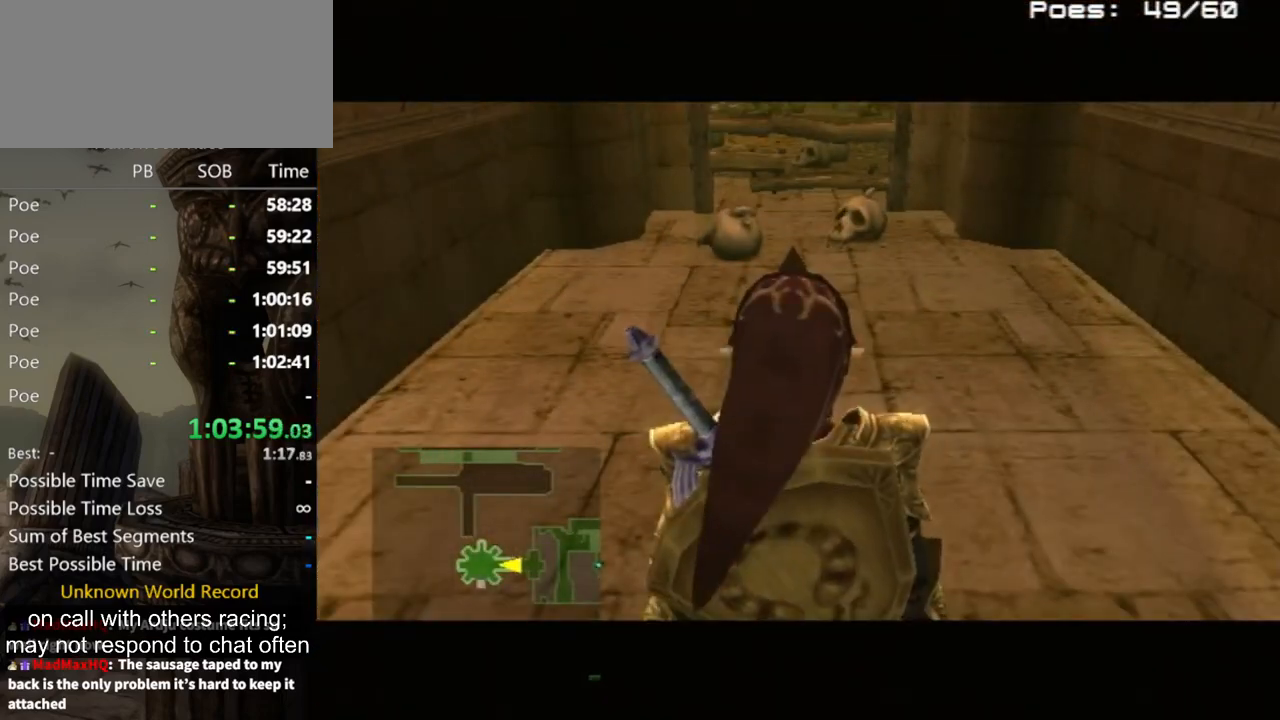
{"buttons": [], "left_stick": "up", "right_stick": "center", "events": [[167, "left_stick", "center"], [267, "left_stick", "up"]]}
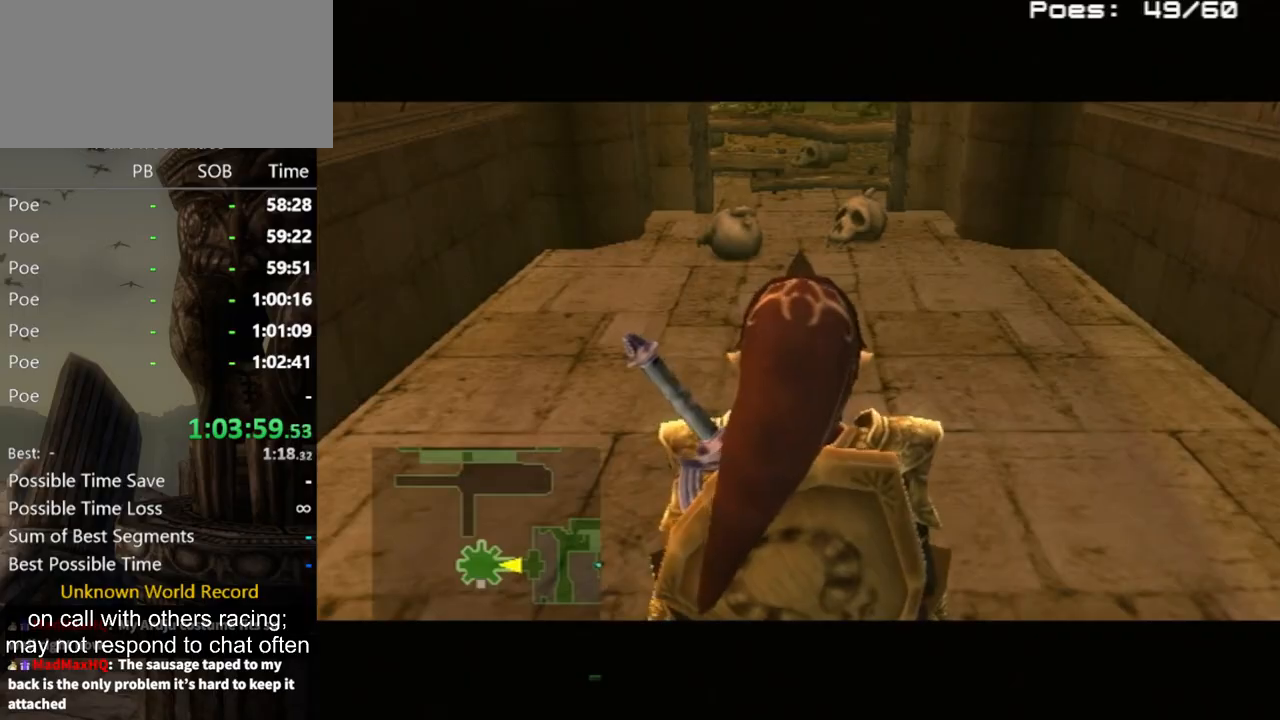
{"buttons": [], "left_stick": "up", "right_stick": "center", "events": [[67, "B", "down"], [167, "B", "up"], [233, "B", "down"], [300, "B", "up"], [400, "B", "down"], [467, "B", "up"]]}
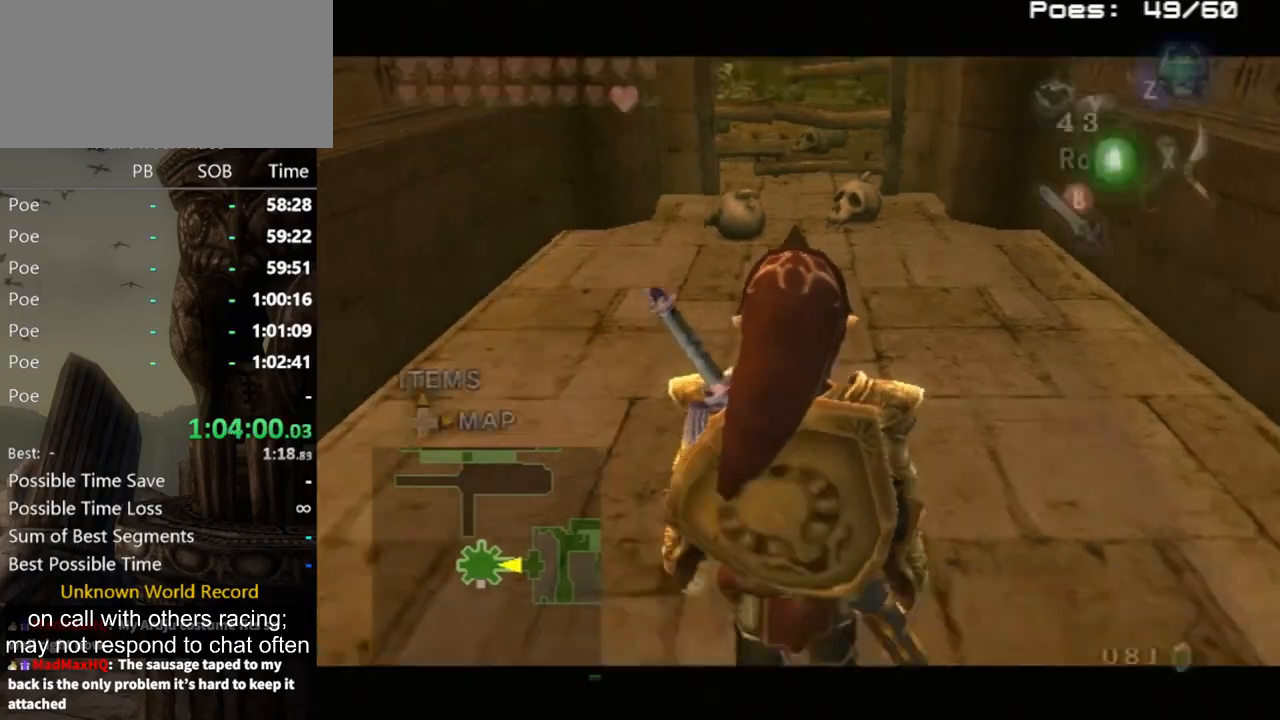
{"buttons": [], "left_stick": "up", "right_stick": "center", "events": [[67, "B", "down"], [133, "B", "up"], [167, "B", "down"], [233, "B", "up"]]}
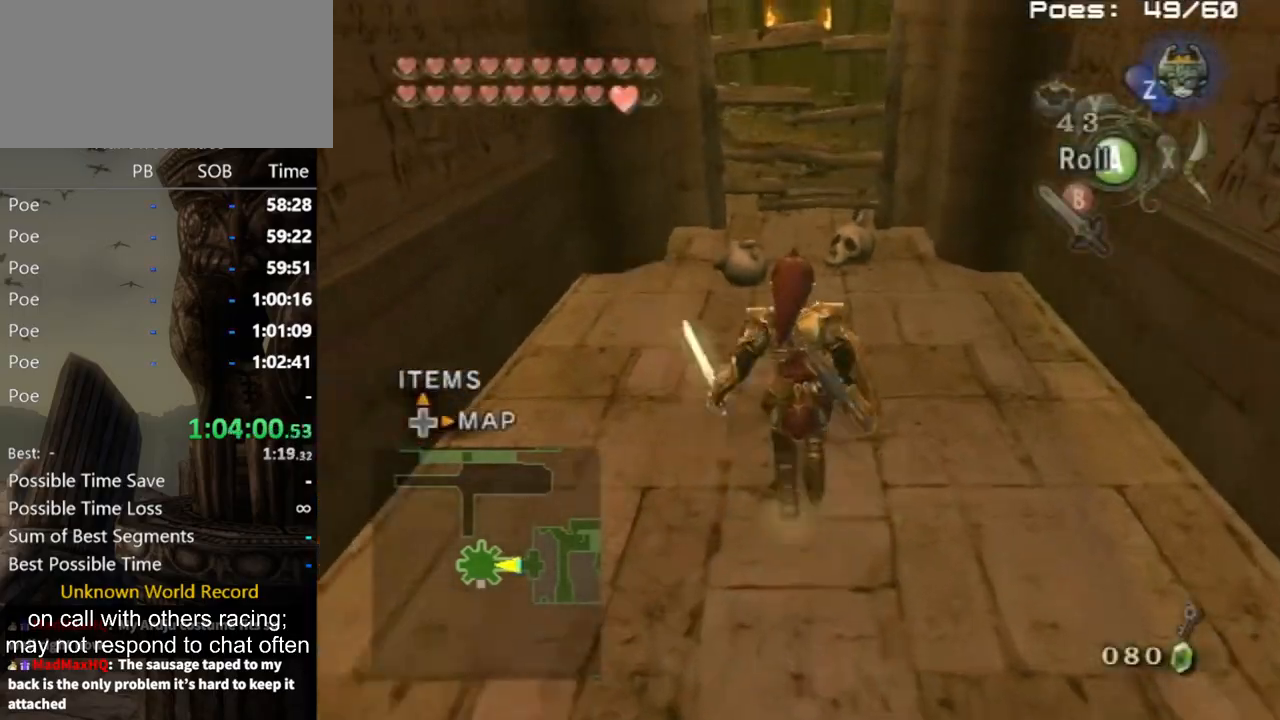
{"buttons": [], "left_stick": "up", "right_stick": "center", "events": [[400, "B", "down"], [467, "B", "up"]]}
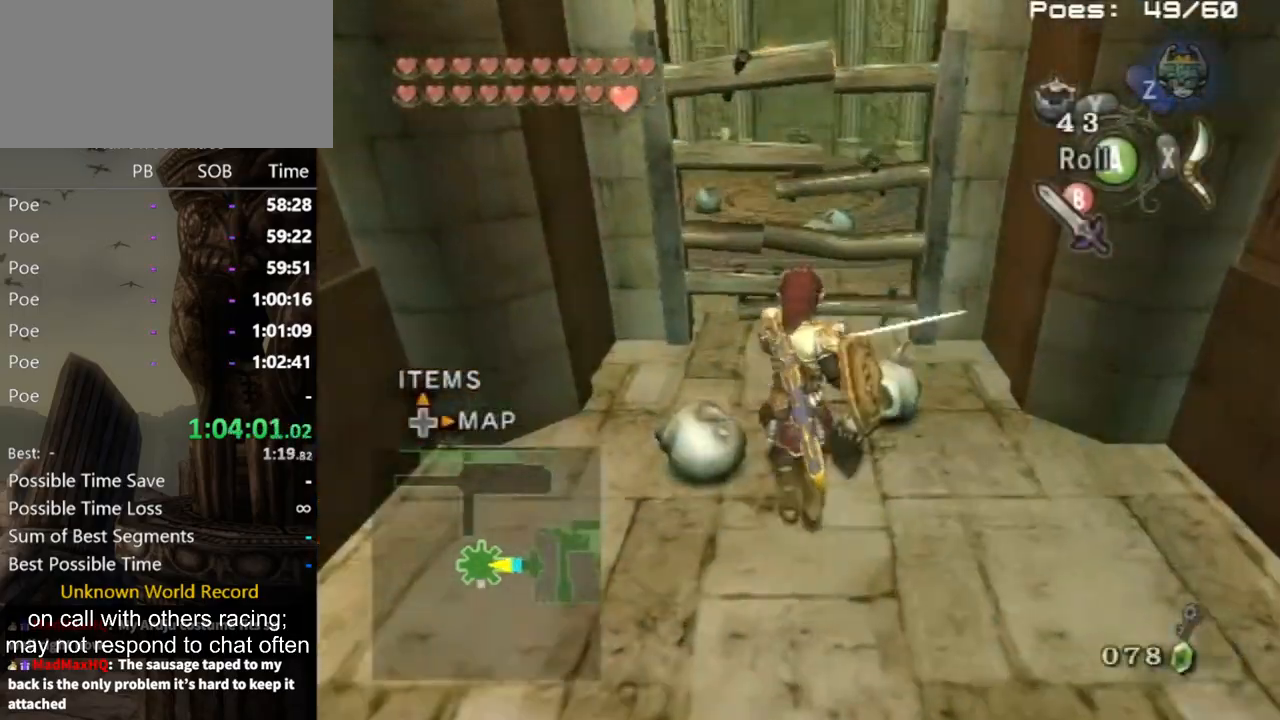
{"buttons": [], "left_stick": "up", "right_stick": "center", "events": [[333, "A", "down"], [367, "A", "up"]]}
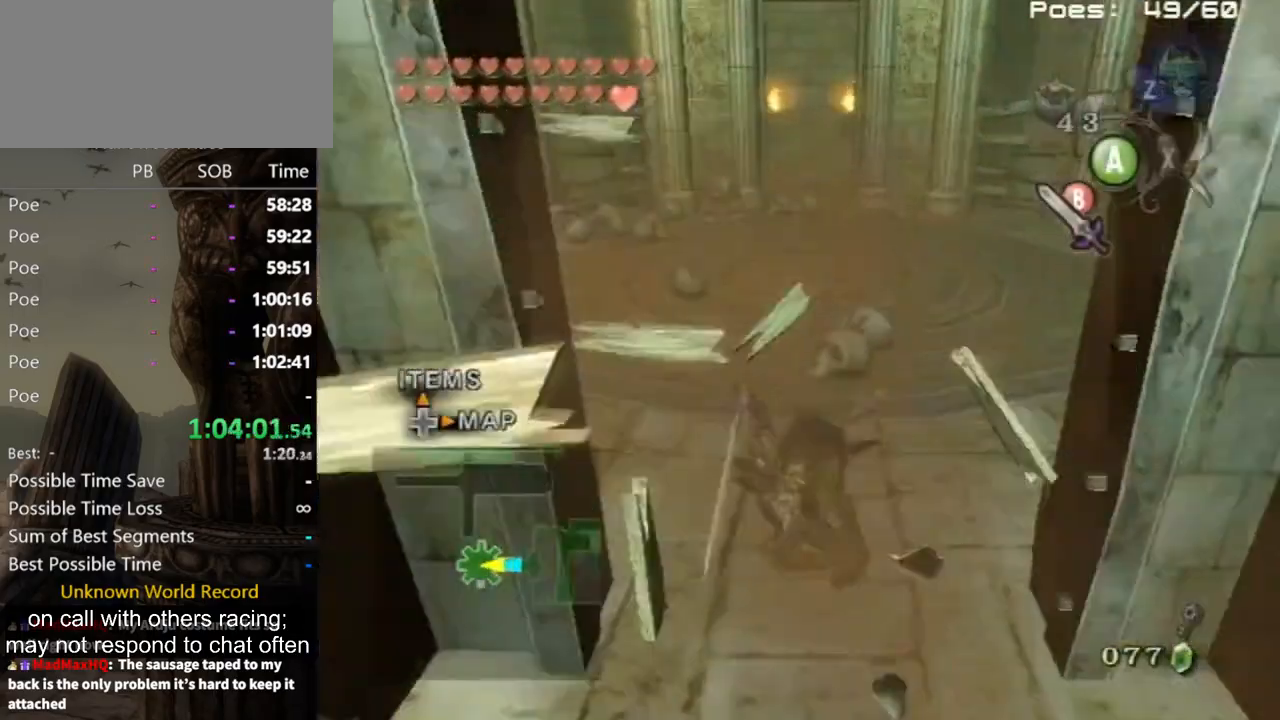
{"buttons": [], "left_stick": "up", "right_stick": "center", "events": []}
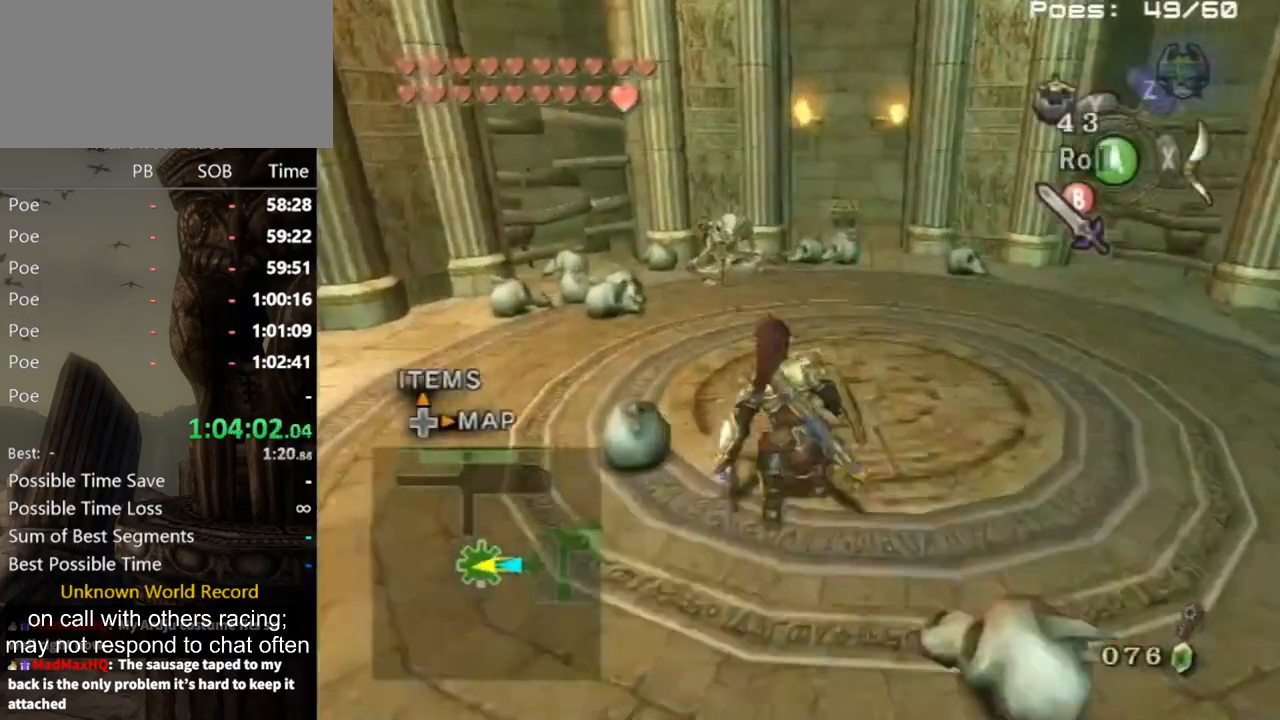
{"buttons": [], "left_stick": "up", "right_stick": "center", "events": [[33, "A", "down"], [67, "A", "up"], [133, "A", "down"], [167, "A", "up"]]}
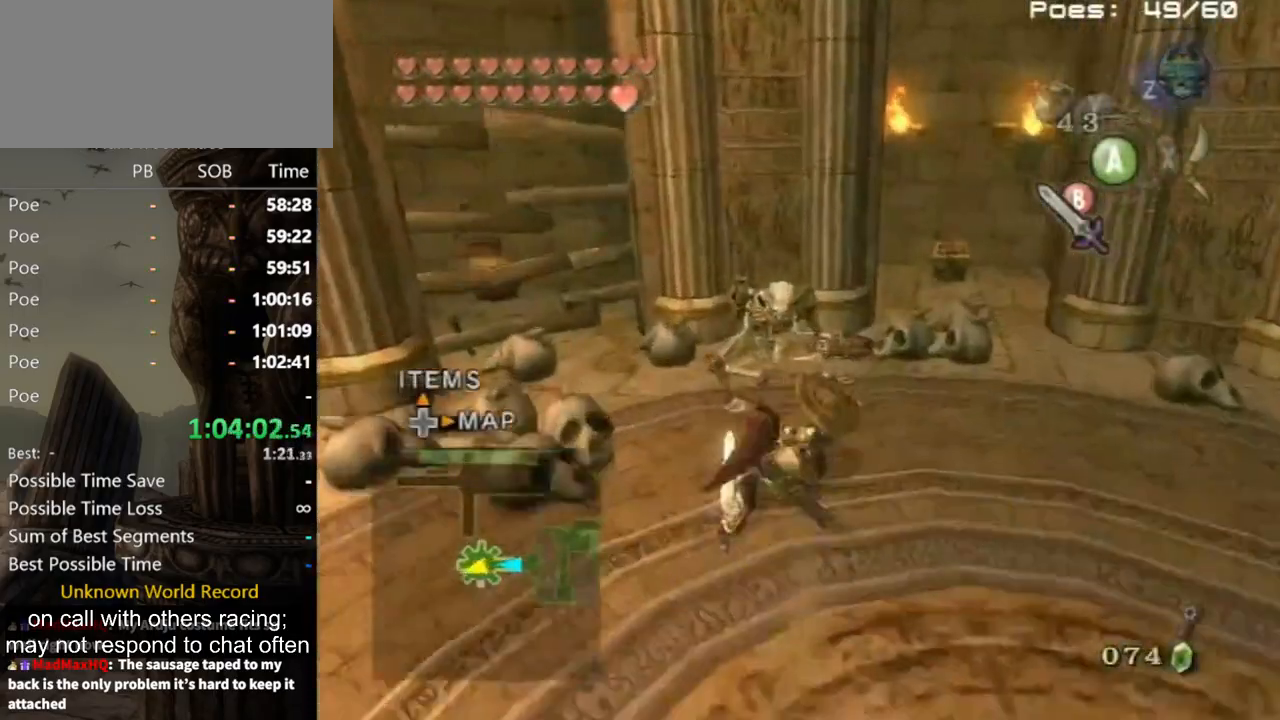
{"buttons": [], "left_stick": "center", "right_stick": "center", "events": [[333, "left_stick", "center"]]}
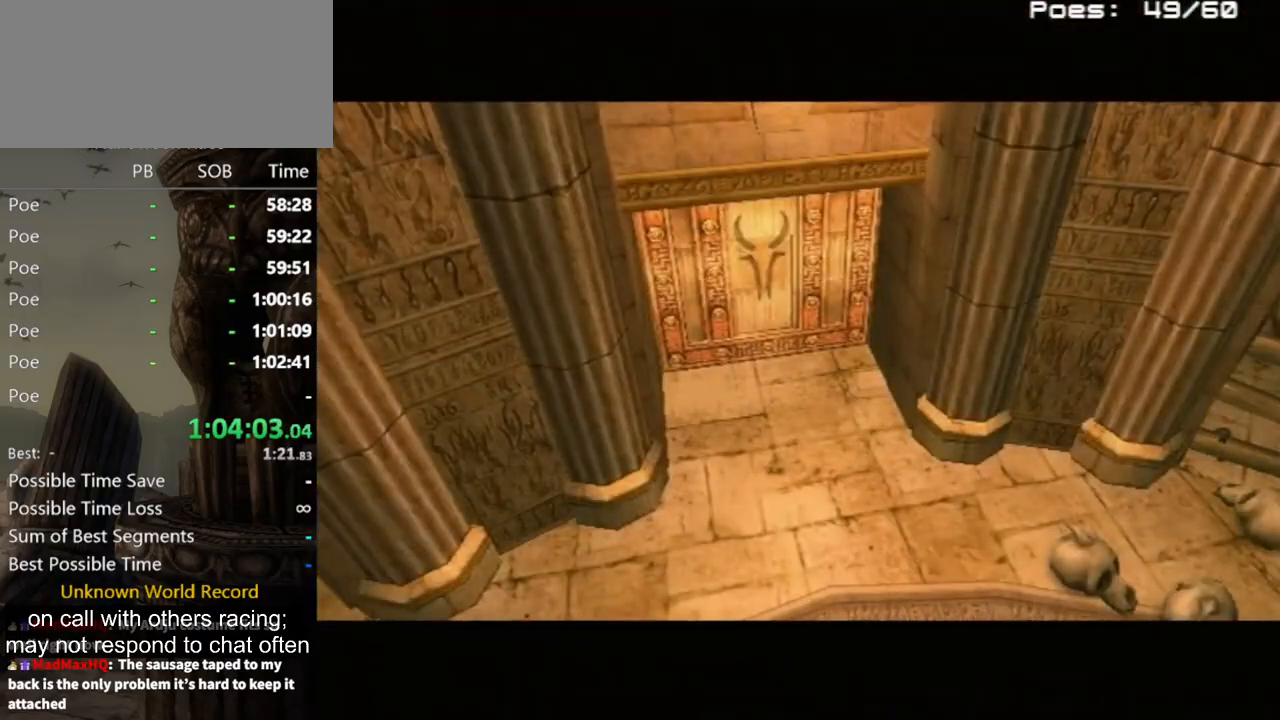
{"buttons": [], "left_stick": "center", "right_stick": "center", "events": []}
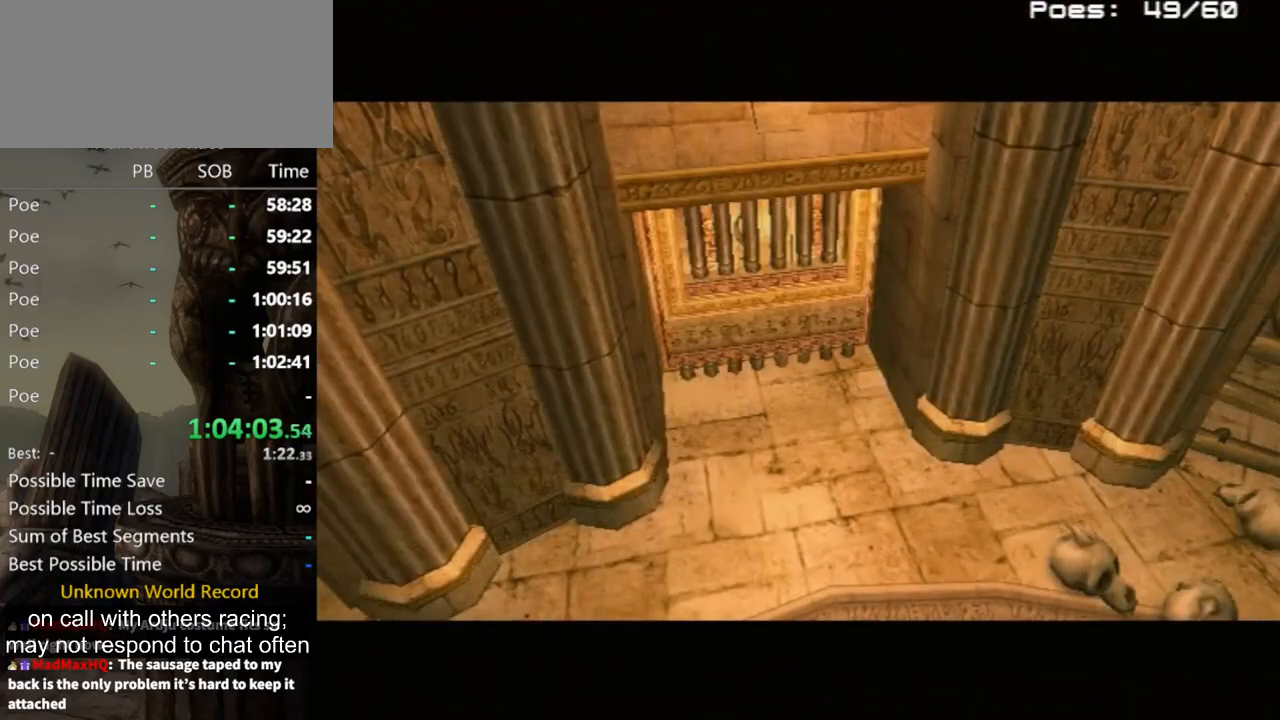
{"buttons": ["L1"], "left_stick": "center", "right_stick": "center", "events": [[133, "L1", "down"]]}
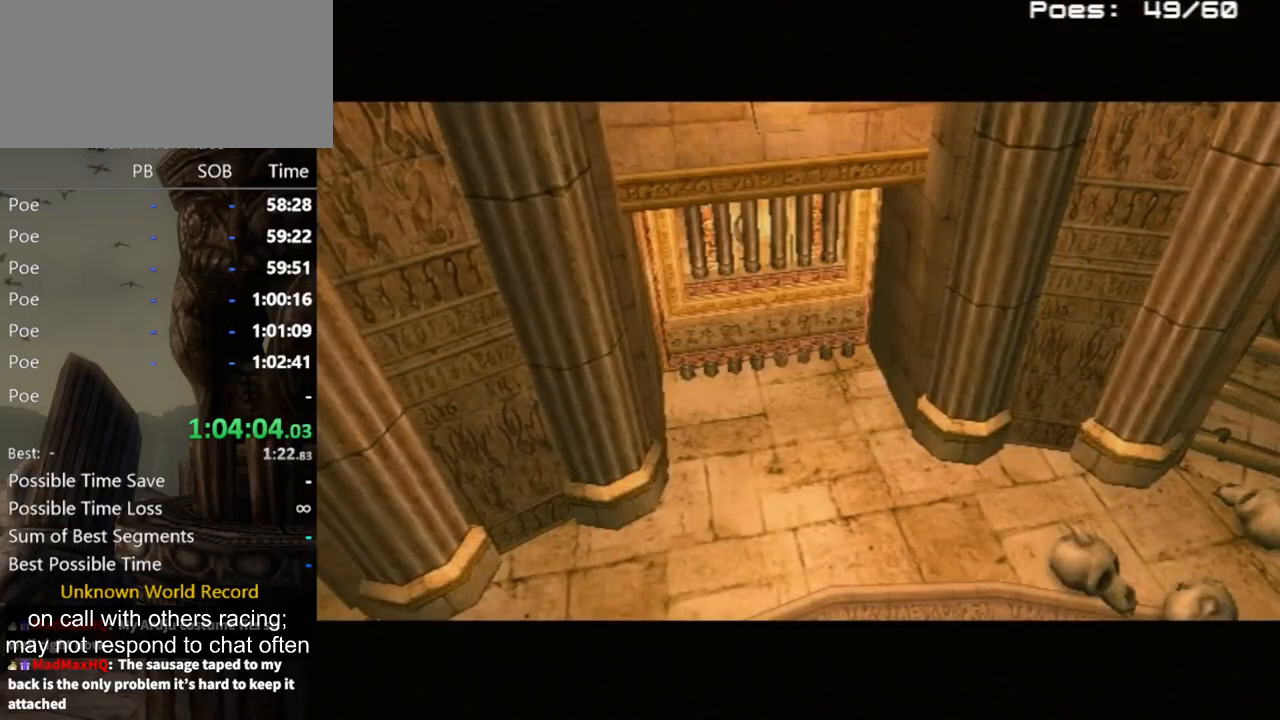
{"buttons": ["L1"], "left_stick": "down-left", "right_stick": "center", "events": [[100, "START", "down"], [200, "START", "up"], [233, "START", "down"], [333, "START", "up"], [367, "START", "down"], [400, "START", "up"], [467, "START", "down"], [500, "START", "up"], [500, "left_stick", "down-left"]]}
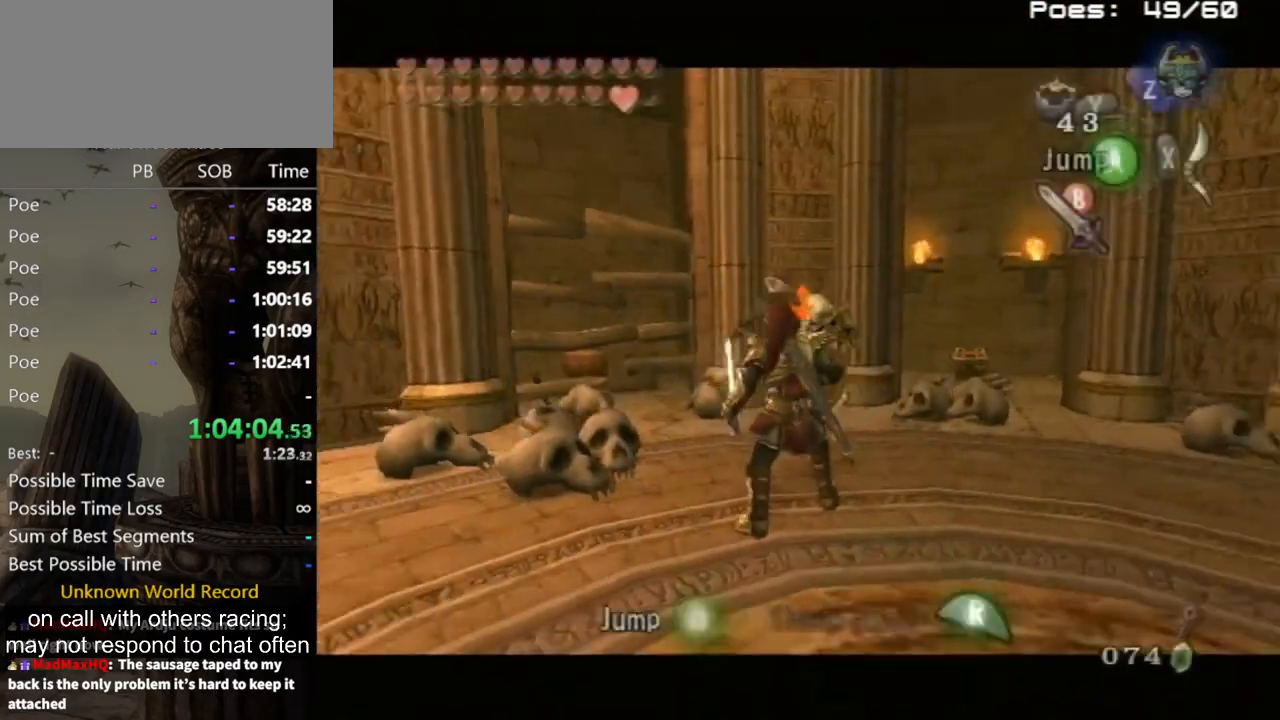
{"buttons": ["X", "L1"], "left_stick": "down-left", "right_stick": "center", "events": [[167, "Y", "down"], [200, "Y", "up"], [200, "left_stick", "left"], [333, "X", "down"], [333, "left_stick", "down-left"], [433, "X", "up"], [467, "X", "down"]]}
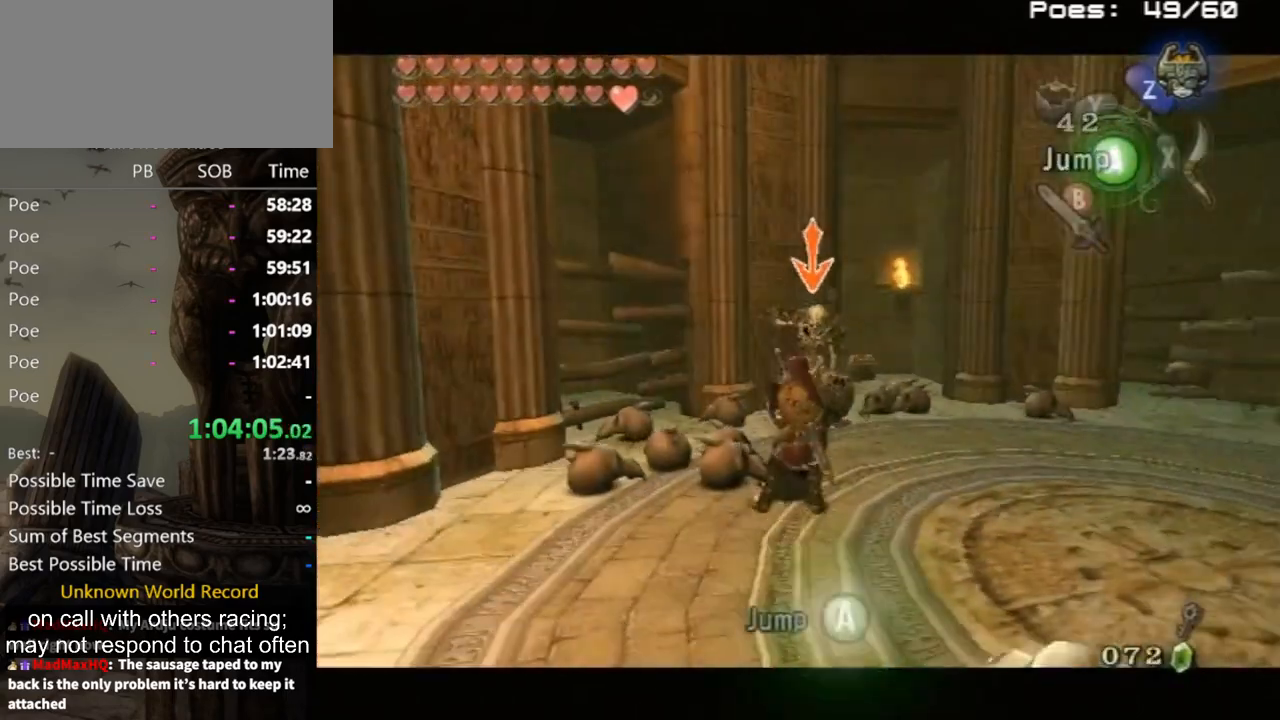
{"buttons": ["L1"], "left_stick": "down-left", "right_stick": "center", "events": [[33, "X", "up"], [100, "X", "down"], [167, "X", "up"]]}
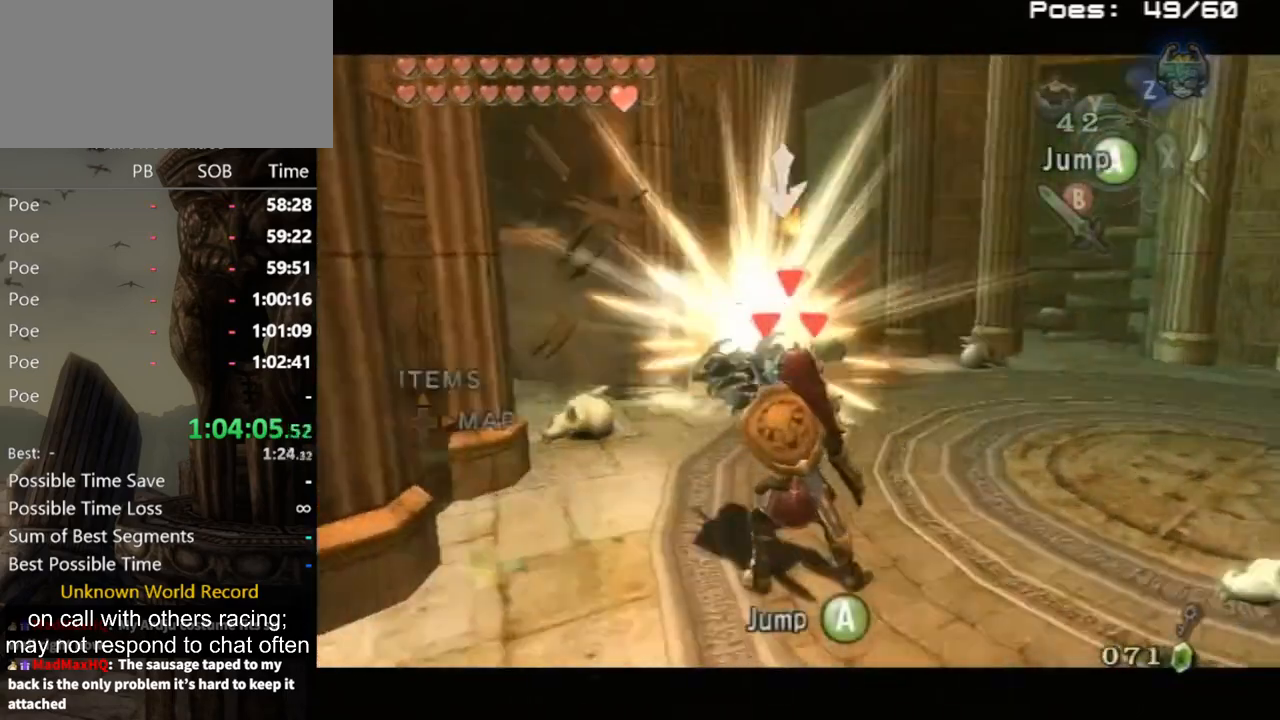
{"buttons": ["L1"], "left_stick": "center", "right_stick": "center", "events": [[467, "left_stick", "center"]]}